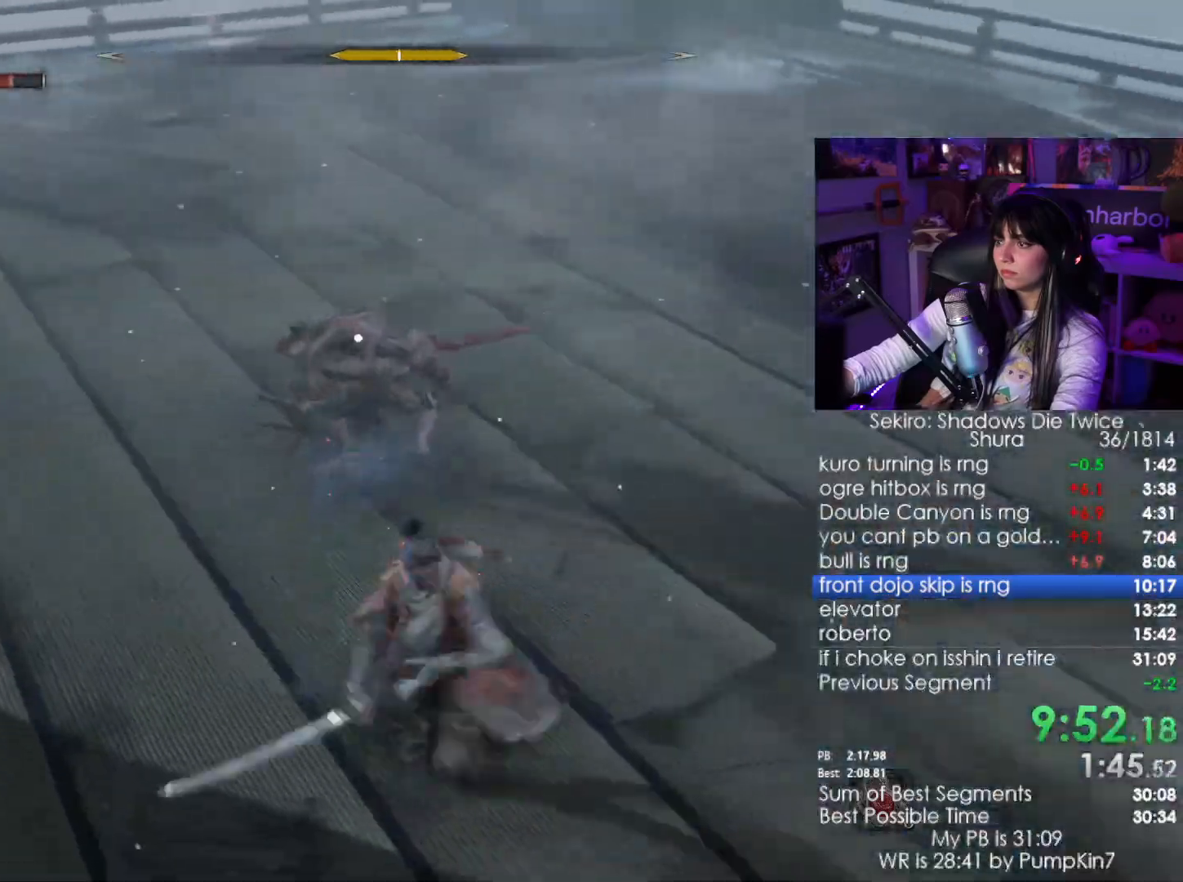
Gameplay with keyboard and mouse; each line is a JSON object with the keys and mouse buttons held at the frame after it. "events" lists presses ("down") and releases ("up") of "1", "2", "3", "4", "5", "a", "alt", "c", "caps_lock", "ctrl", "d", "e", "f", "g", "q", "r", "s", "shift", "space", "t", "tab", "v", "w", "x", "z", "mouse_left", "mouse_wheel" and "mouse_right" between this image and that frame as [ms after this image, input, new state], when the widget could be followed in between. "mouse_left", "mouse_wheel", "mouse_right" = the "left", "wheel", "right" buttons of the "mouse" list. No other keys are recorded. "wheel" means that the mouse wheel is clicked or scrolled. Not read: mouse_move.
{"keys": ["w"], "mouse": ["left"], "events": [[417, "mouse_left", "down"]]}
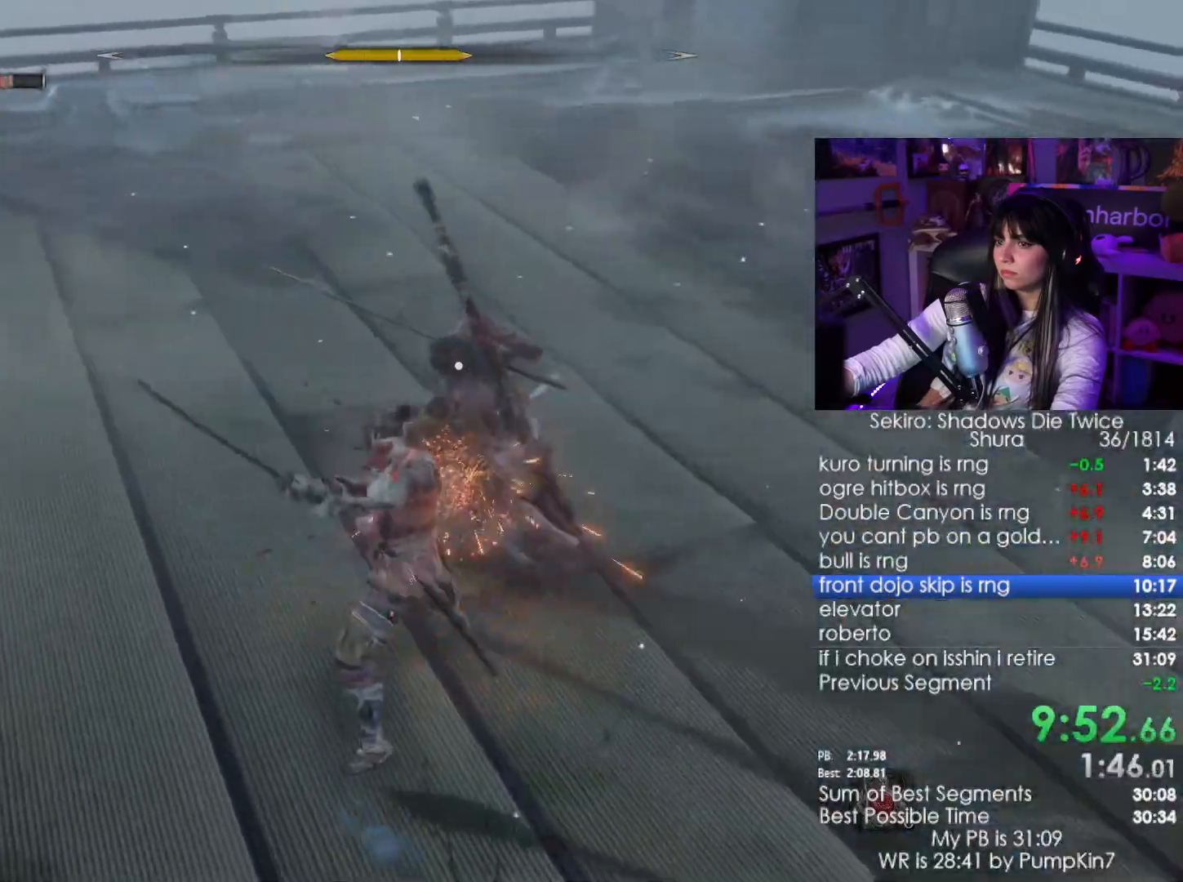
{"keys": ["w"], "mouse": [], "events": [[17, "mouse_left", "up"]]}
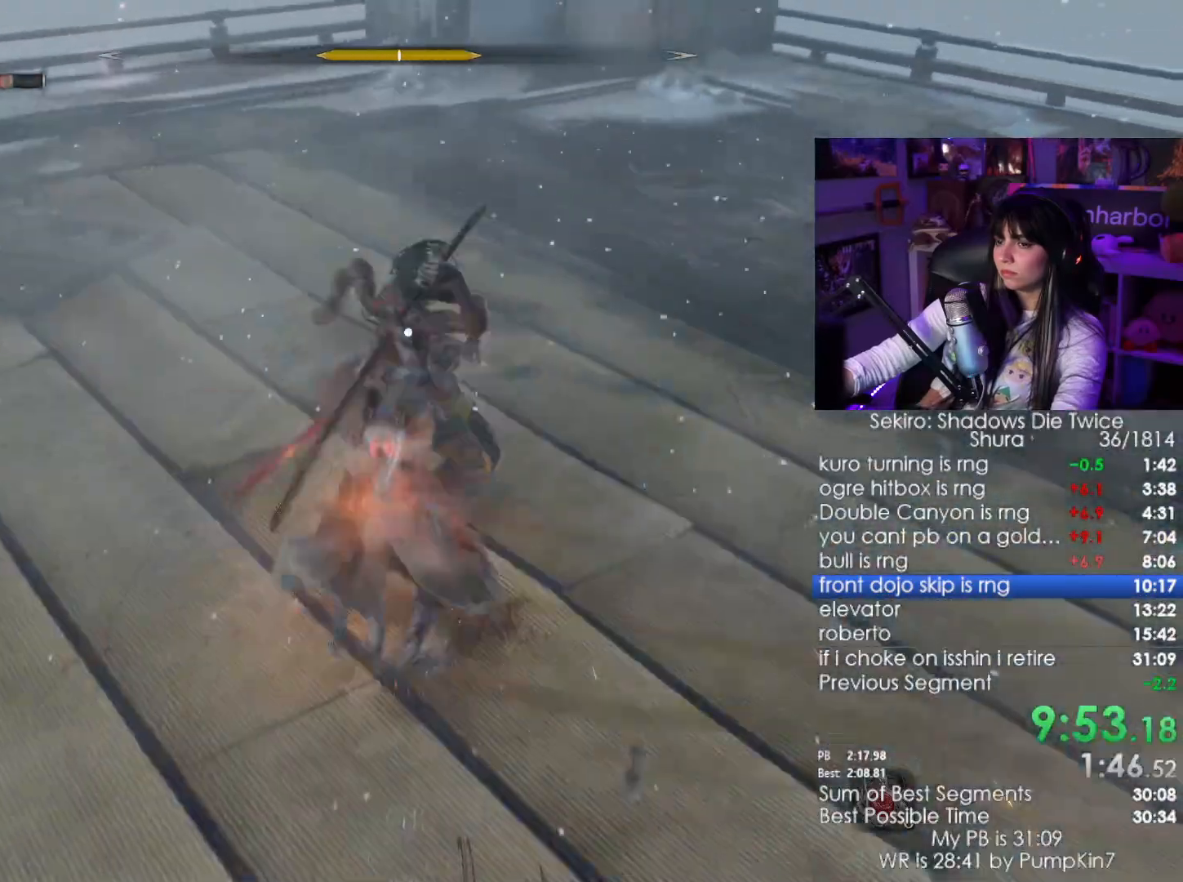
{"keys": ["w"], "mouse": [], "events": [[34, "mouse_left", "down"], [150, "mouse_left", "up"]]}
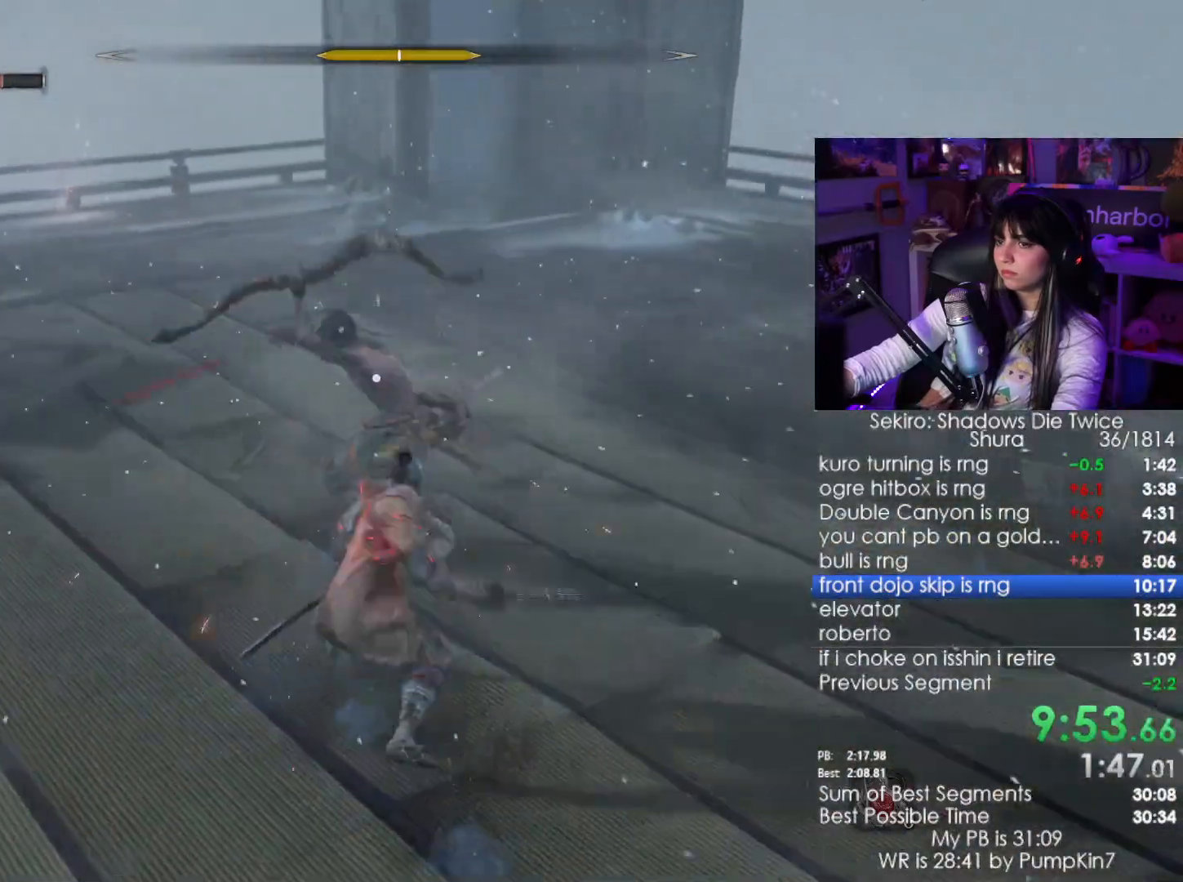
{"keys": ["w"], "mouse": [], "events": [[234, "mouse_left", "down"], [350, "mouse_left", "up"]]}
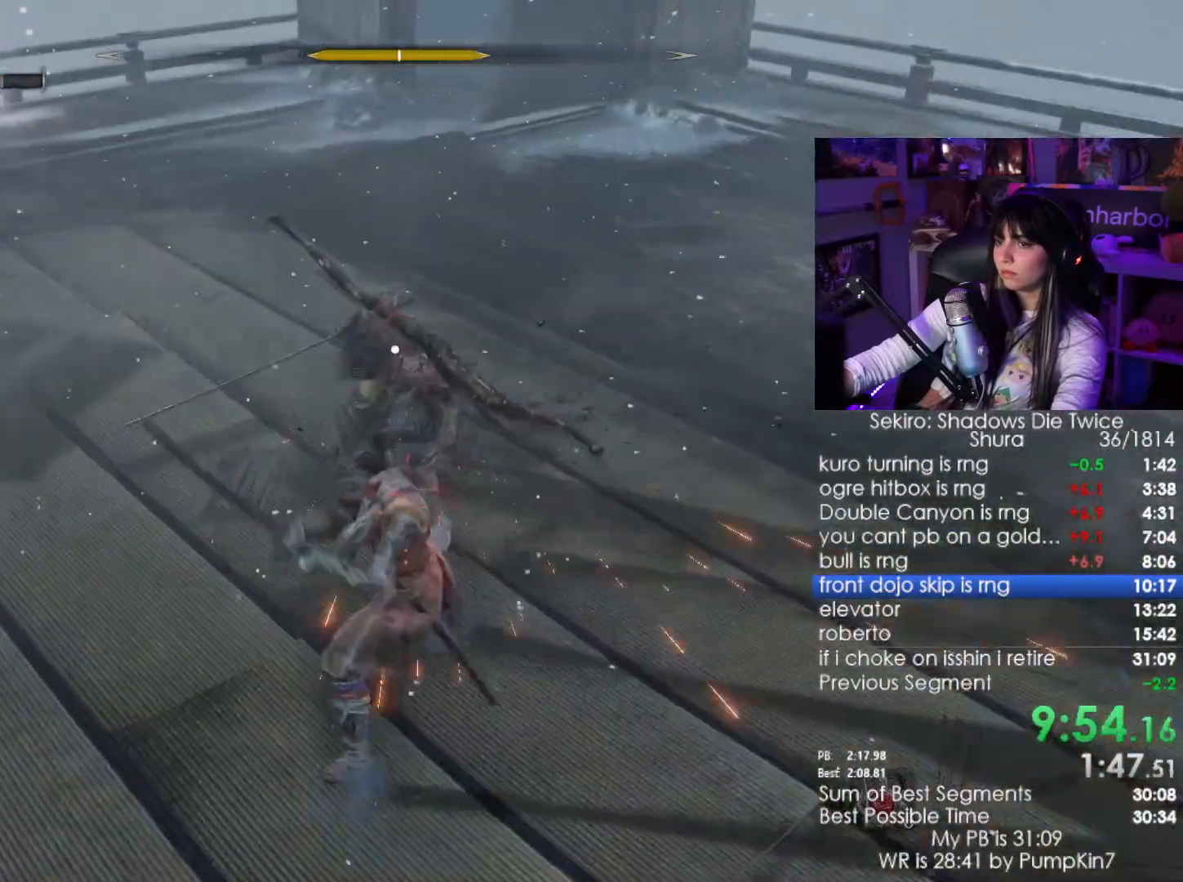
{"keys": ["w"], "mouse": ["left"], "events": [[434, "mouse_left", "down"]]}
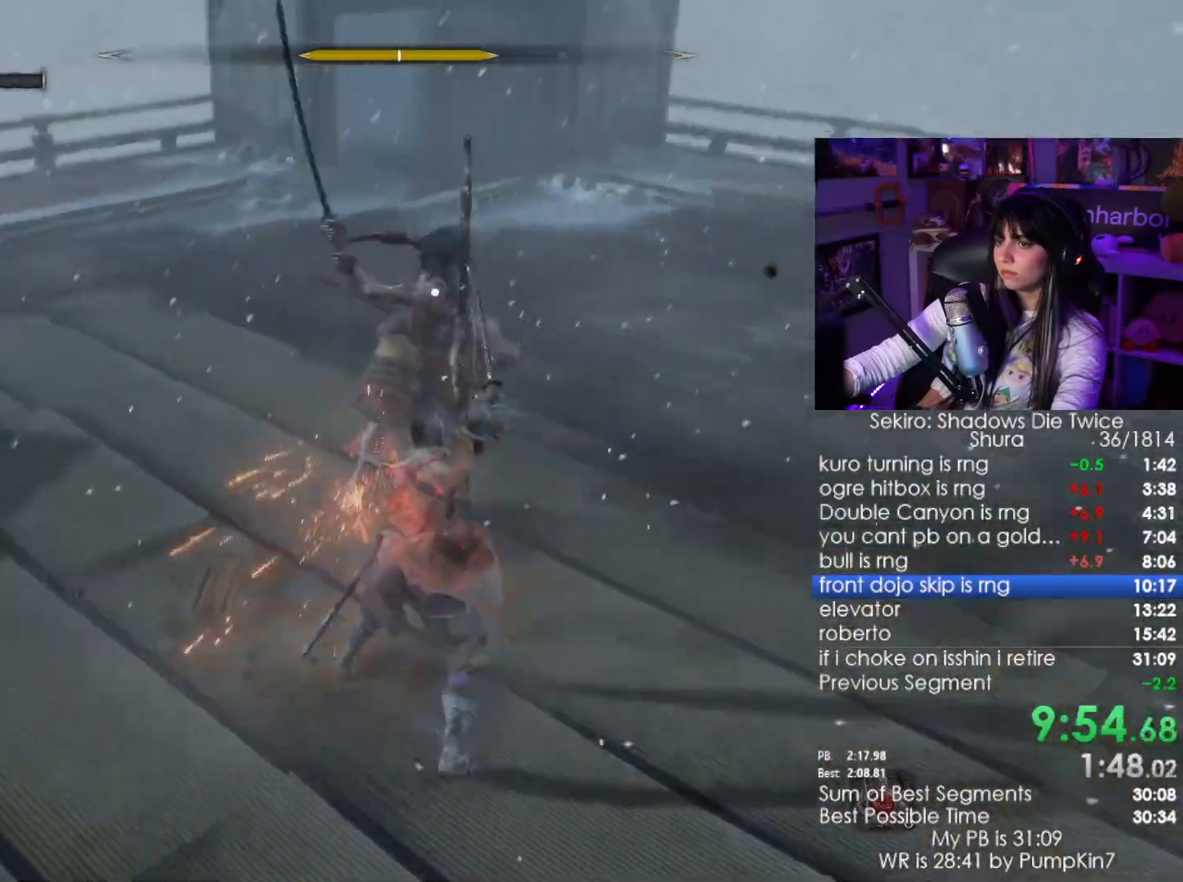
{"keys": ["w"], "mouse": [], "events": [[84, "mouse_left", "up"]]}
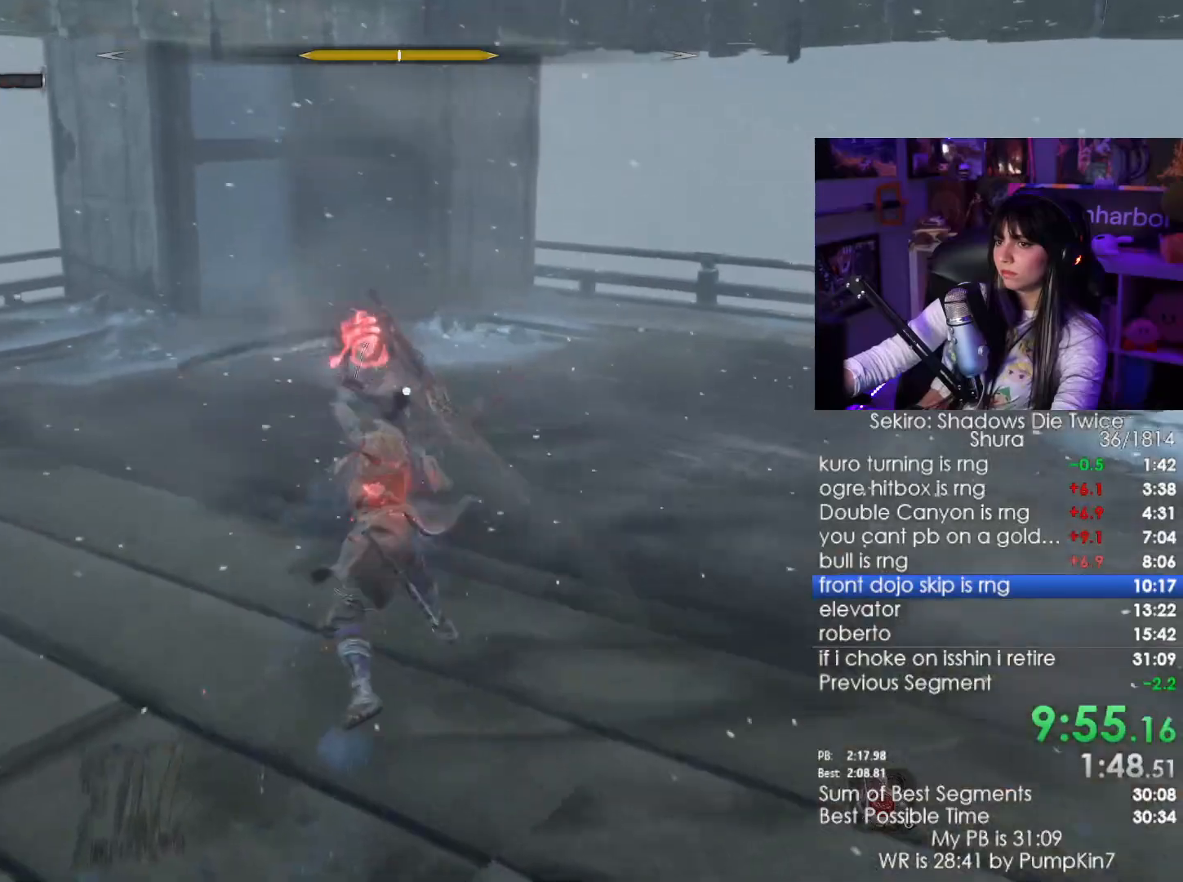
{"keys": ["d", "w"], "mouse": [], "events": [[417, "d", "down"]]}
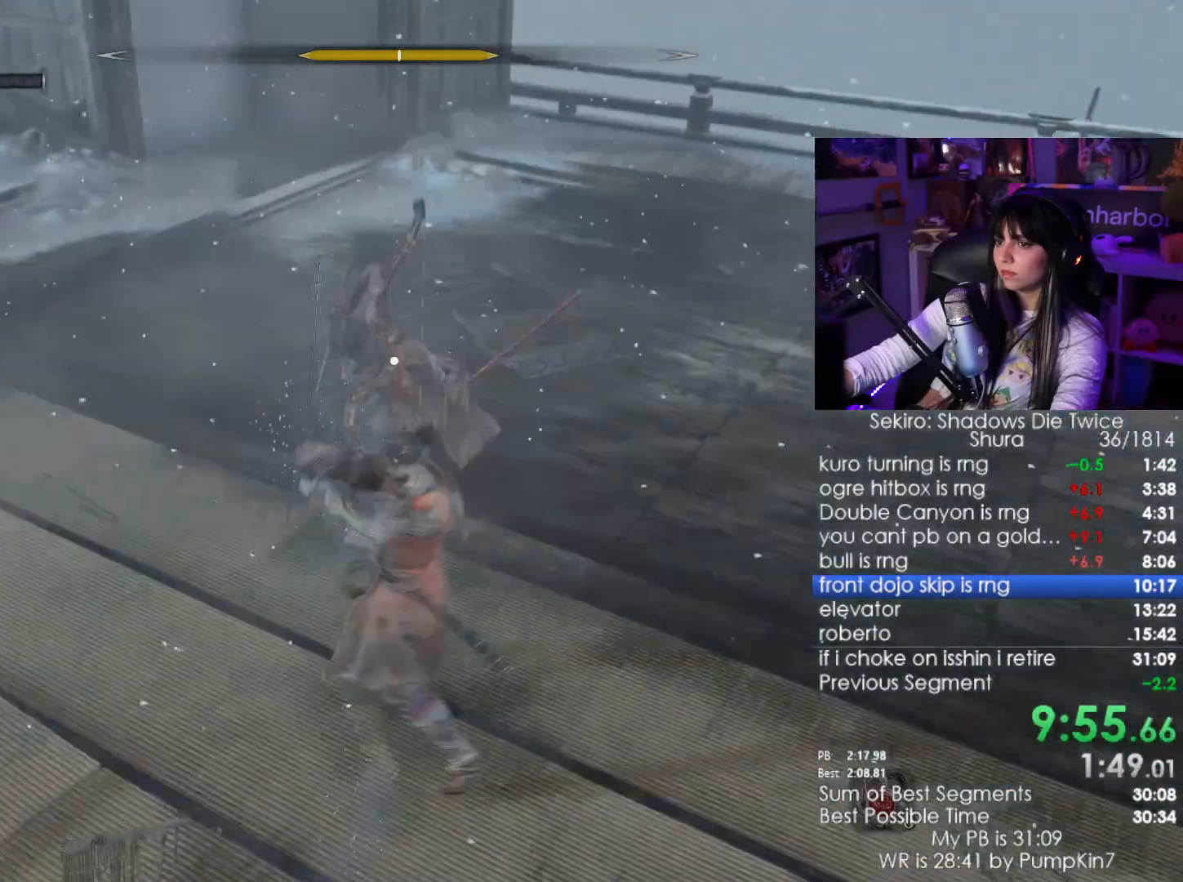
{"keys": ["w"], "mouse": [], "events": [[17, "shift", "down"], [117, "shift", "up"], [250, "d", "up"], [384, "mouse_left", "down"], [484, "mouse_left", "up"]]}
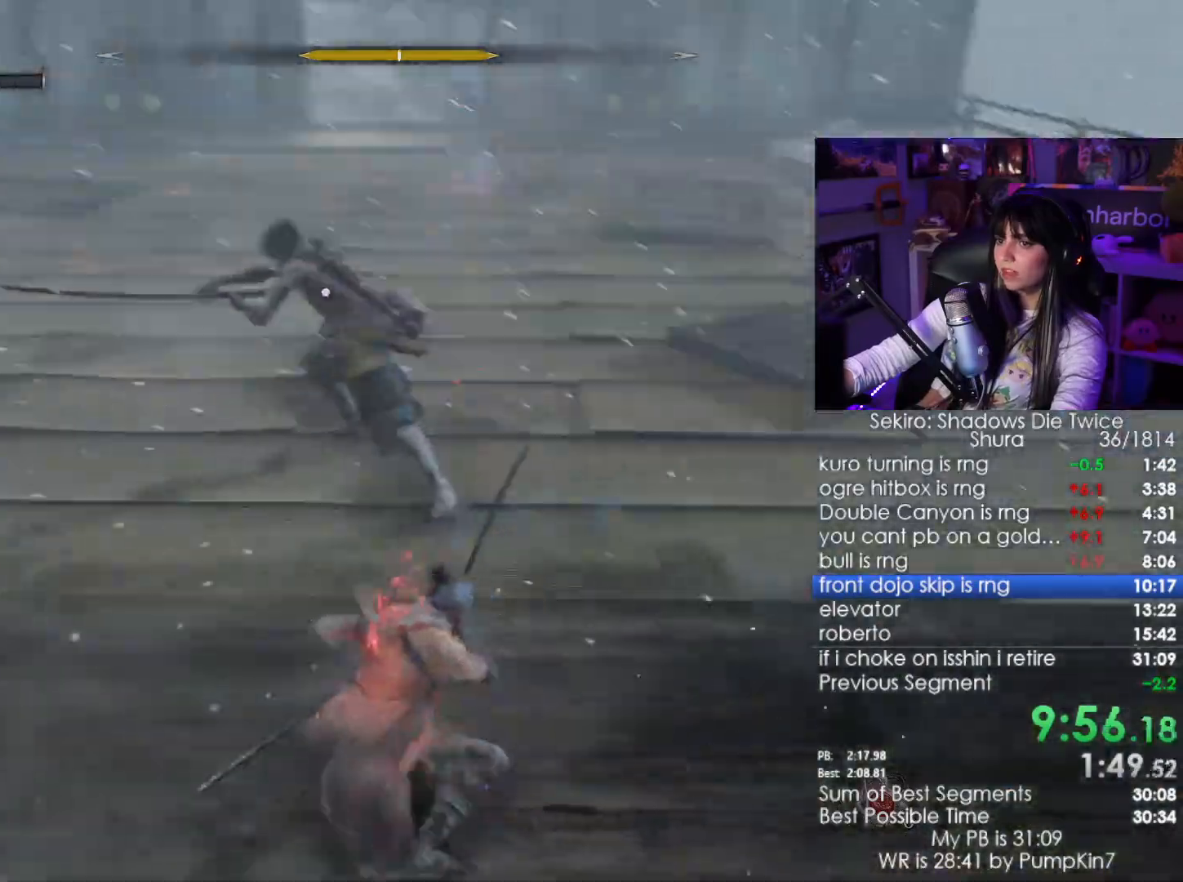
{"keys": ["w"], "mouse": [], "events": []}
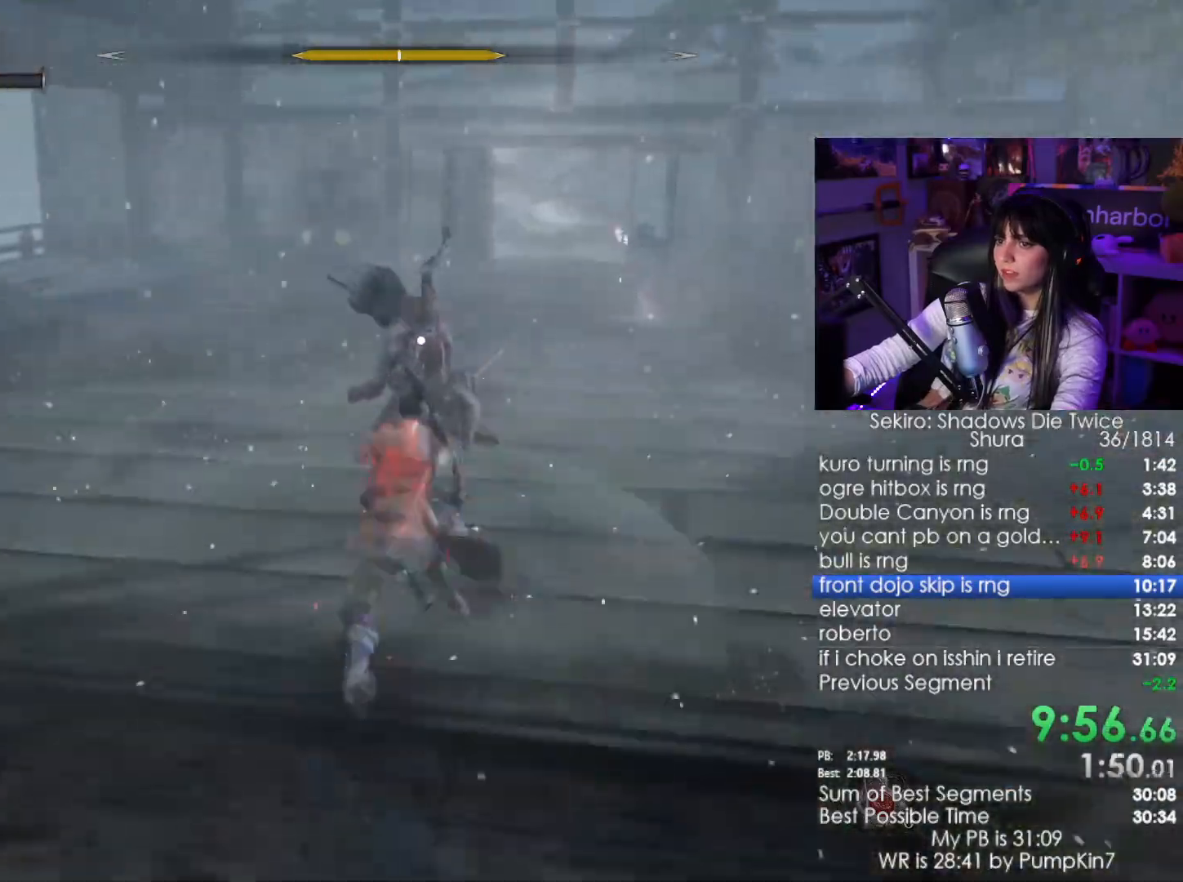
{"keys": ["w"], "mouse": [], "events": [[134, "mouse_left", "down"], [217, "mouse_left", "up"]]}
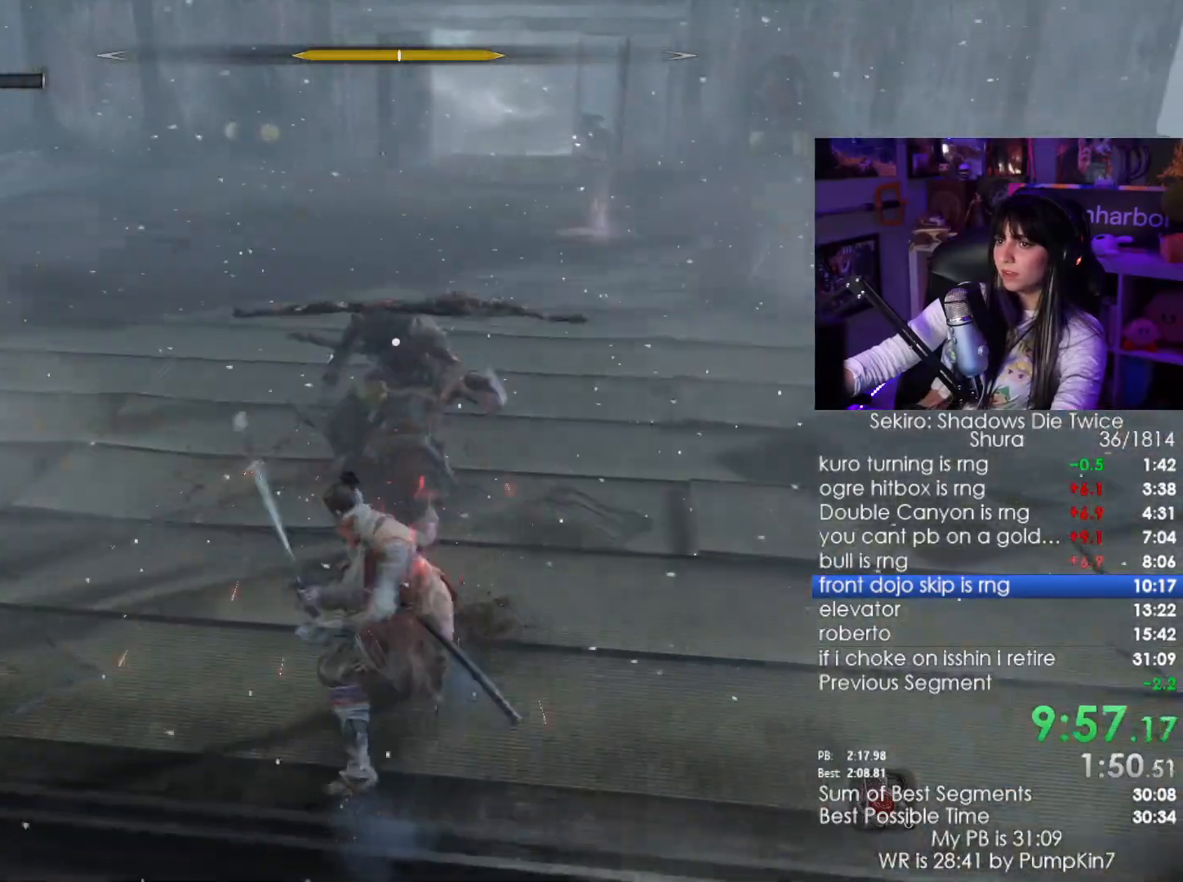
{"keys": ["w"], "mouse": [], "events": [[250, "mouse_left", "down"], [350, "mouse_left", "up"]]}
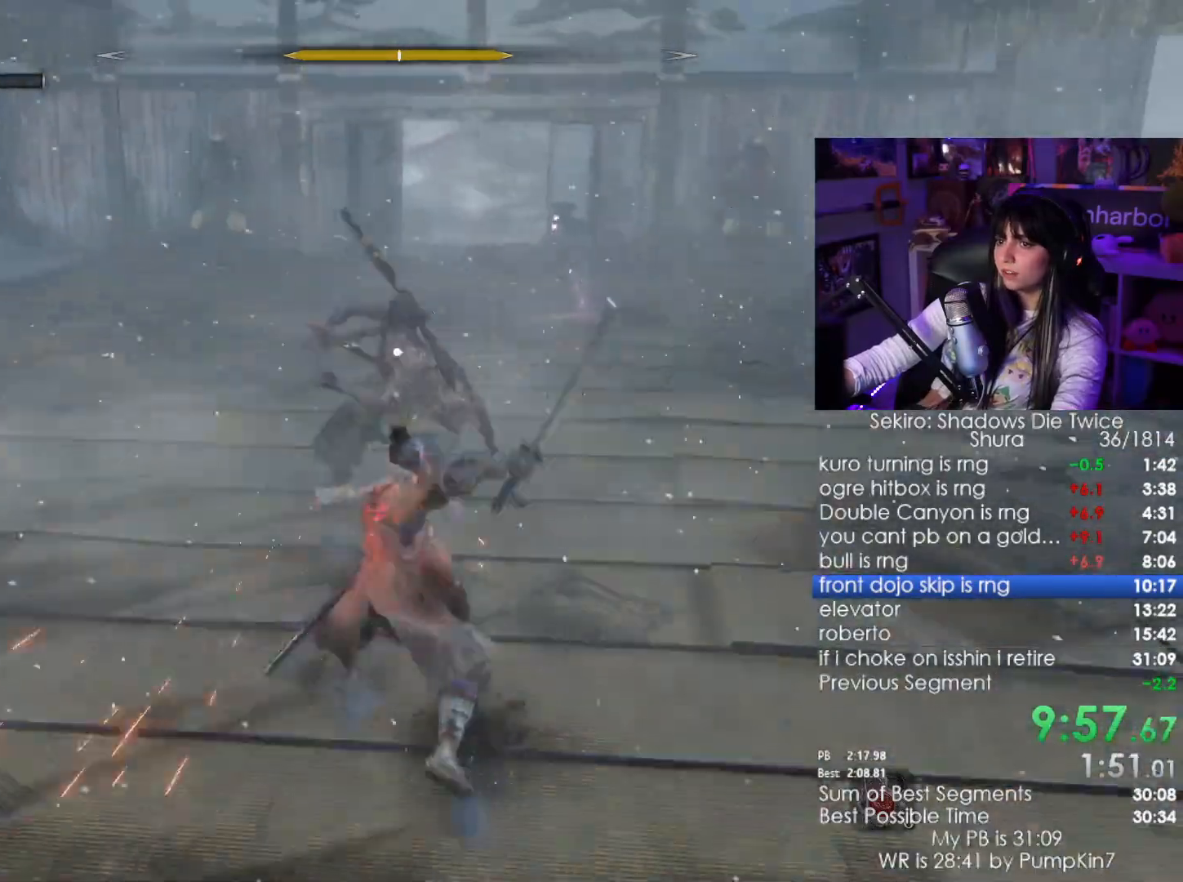
{"keys": ["w"], "mouse": [], "events": [[400, "mouse_left", "down"], [500, "mouse_left", "up"]]}
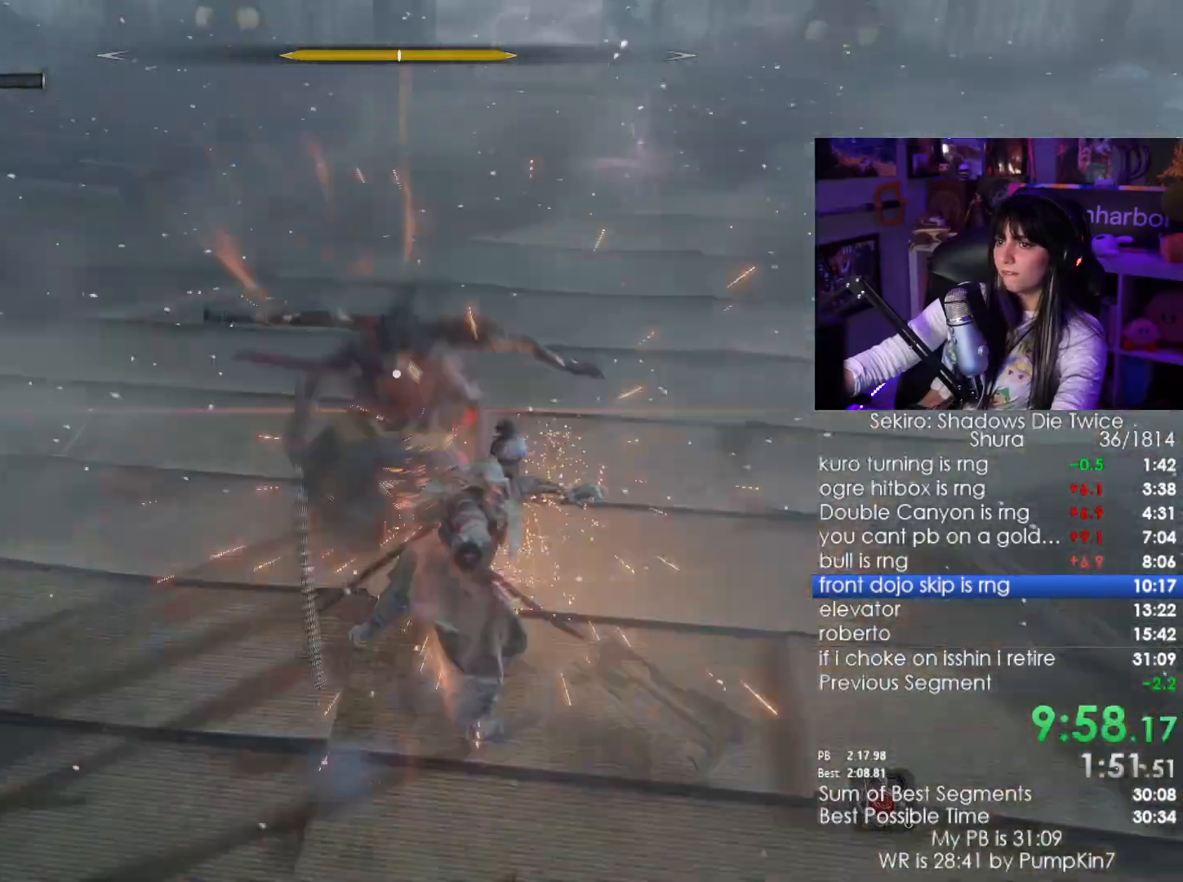
{"keys": ["w"], "mouse": [], "events": []}
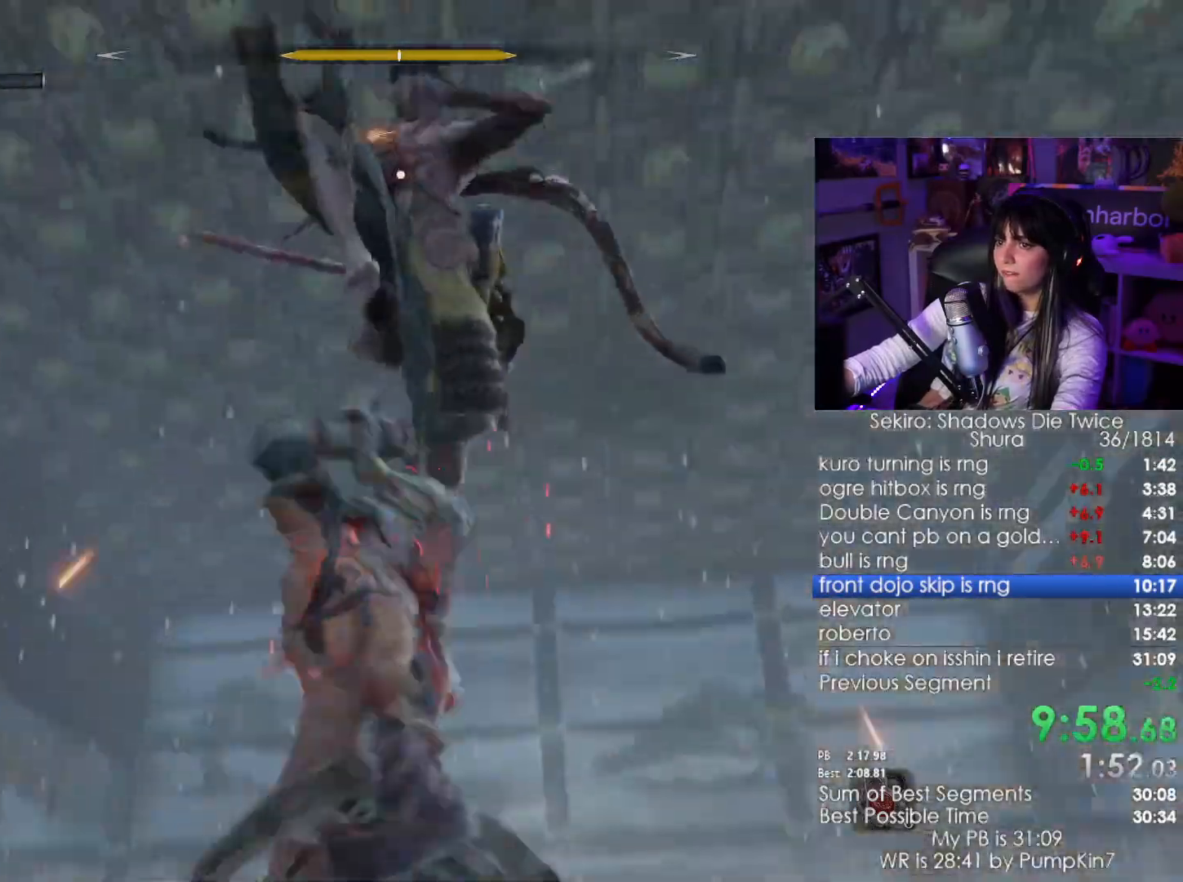
{"keys": ["d", "w"], "mouse": [], "events": [[250, "d", "down"], [350, "shift", "down"], [484, "shift", "up"]]}
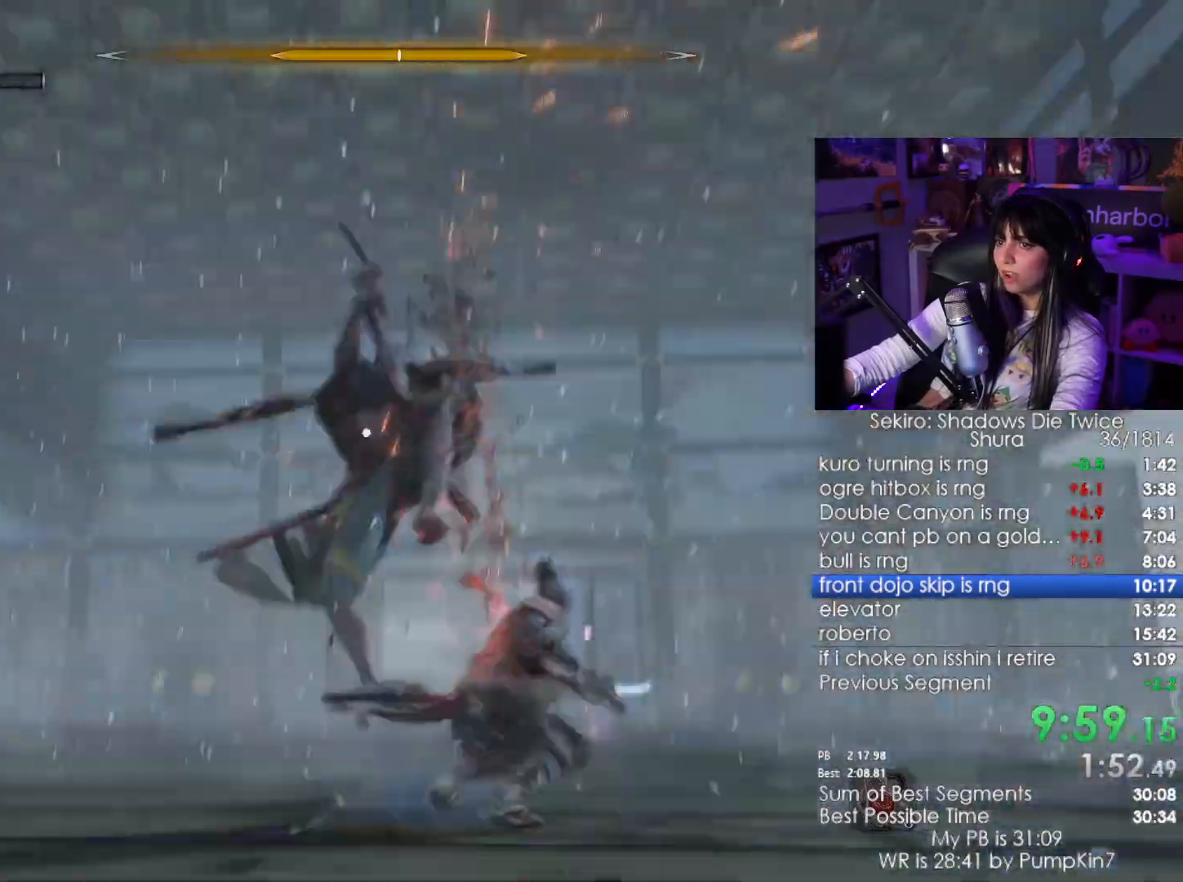
{"keys": ["w"], "mouse": [], "events": [[167, "mouse_left", "down"], [317, "mouse_left", "up"], [384, "d", "up"]]}
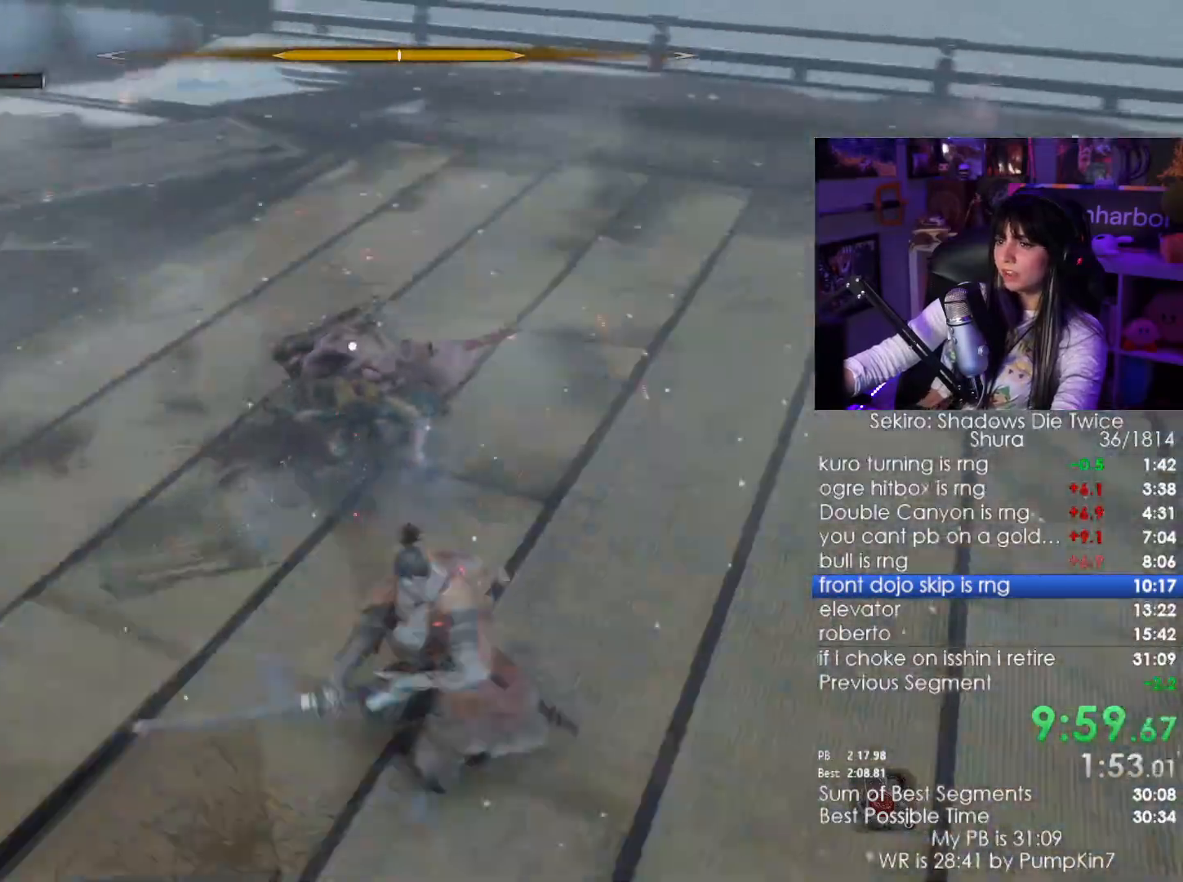
{"keys": ["w"], "mouse": ["left"], "events": [[450, "mouse_left", "down"]]}
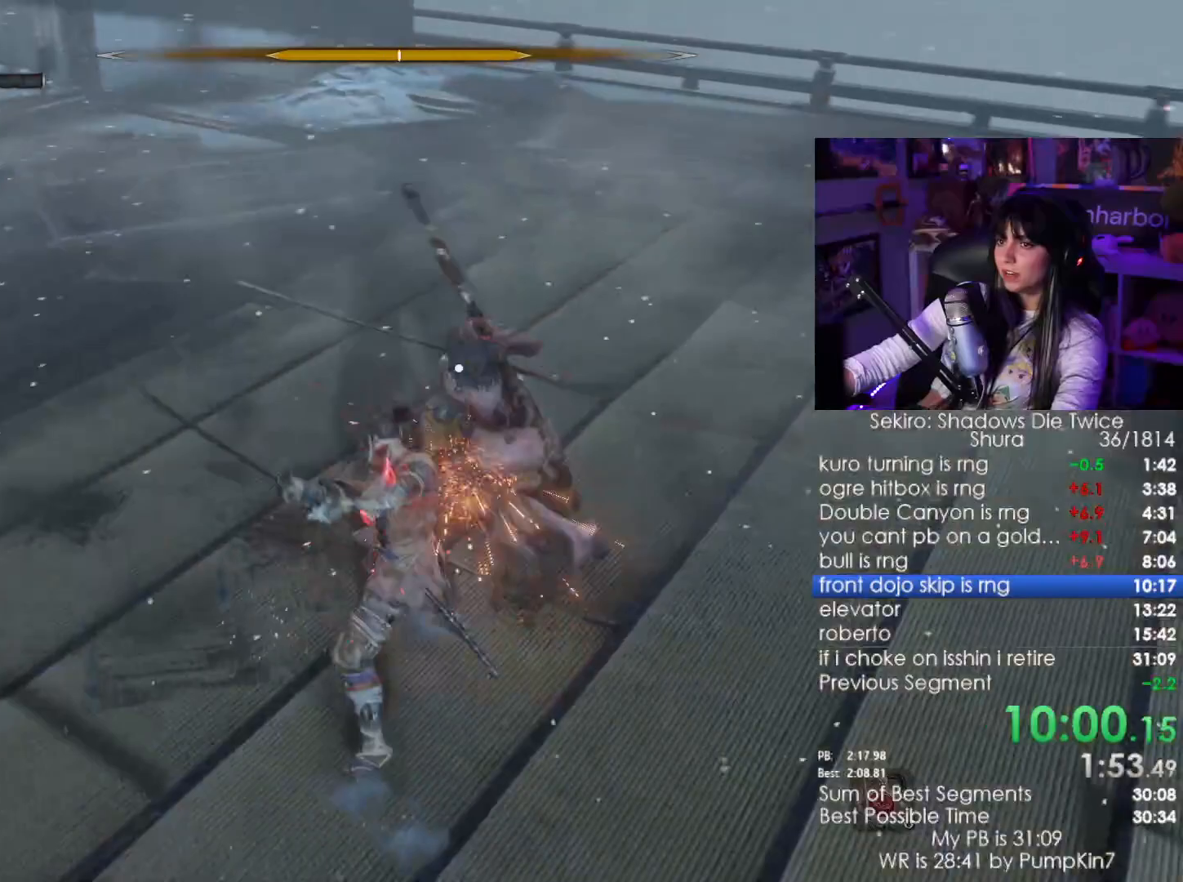
{"keys": ["w"], "mouse": [], "events": [[67, "mouse_left", "up"]]}
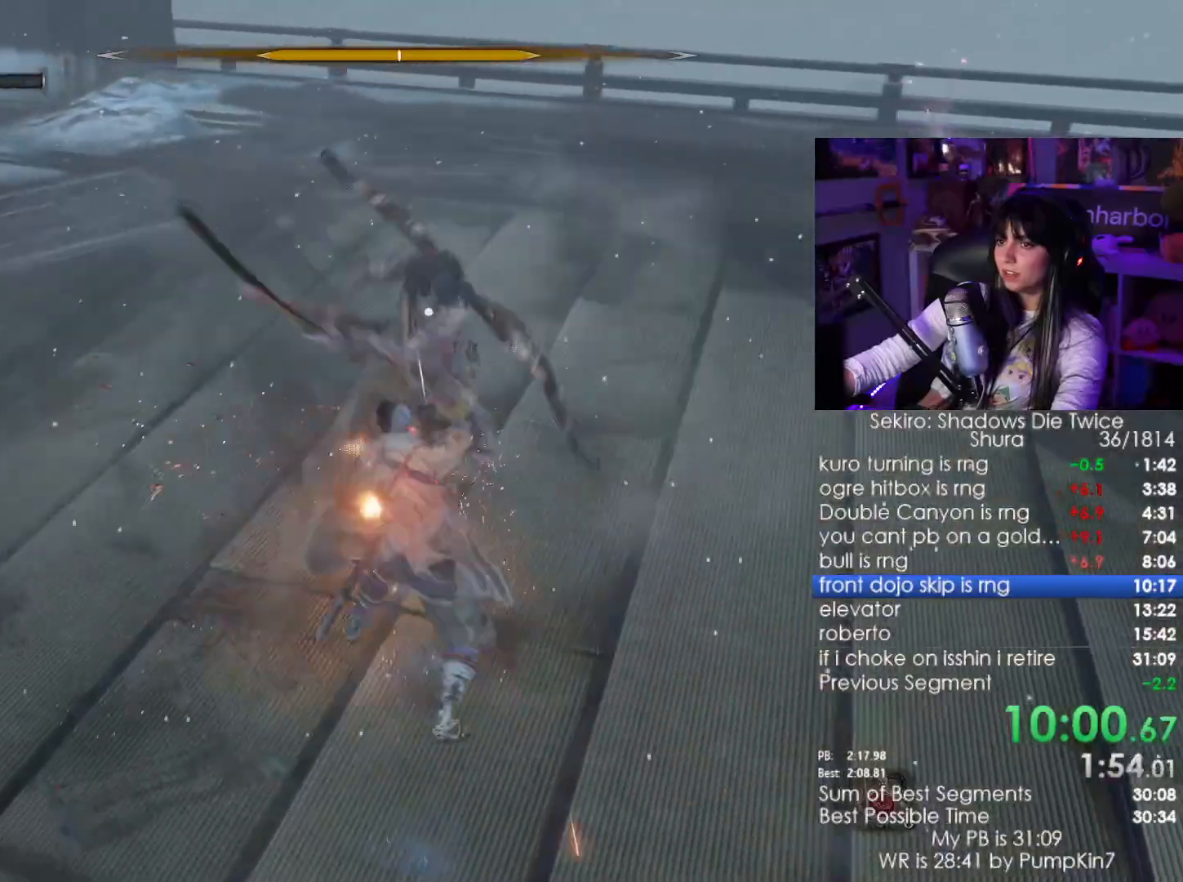
{"keys": ["w"], "mouse": [], "events": [[34, "mouse_left", "down"], [167, "mouse_left", "up"]]}
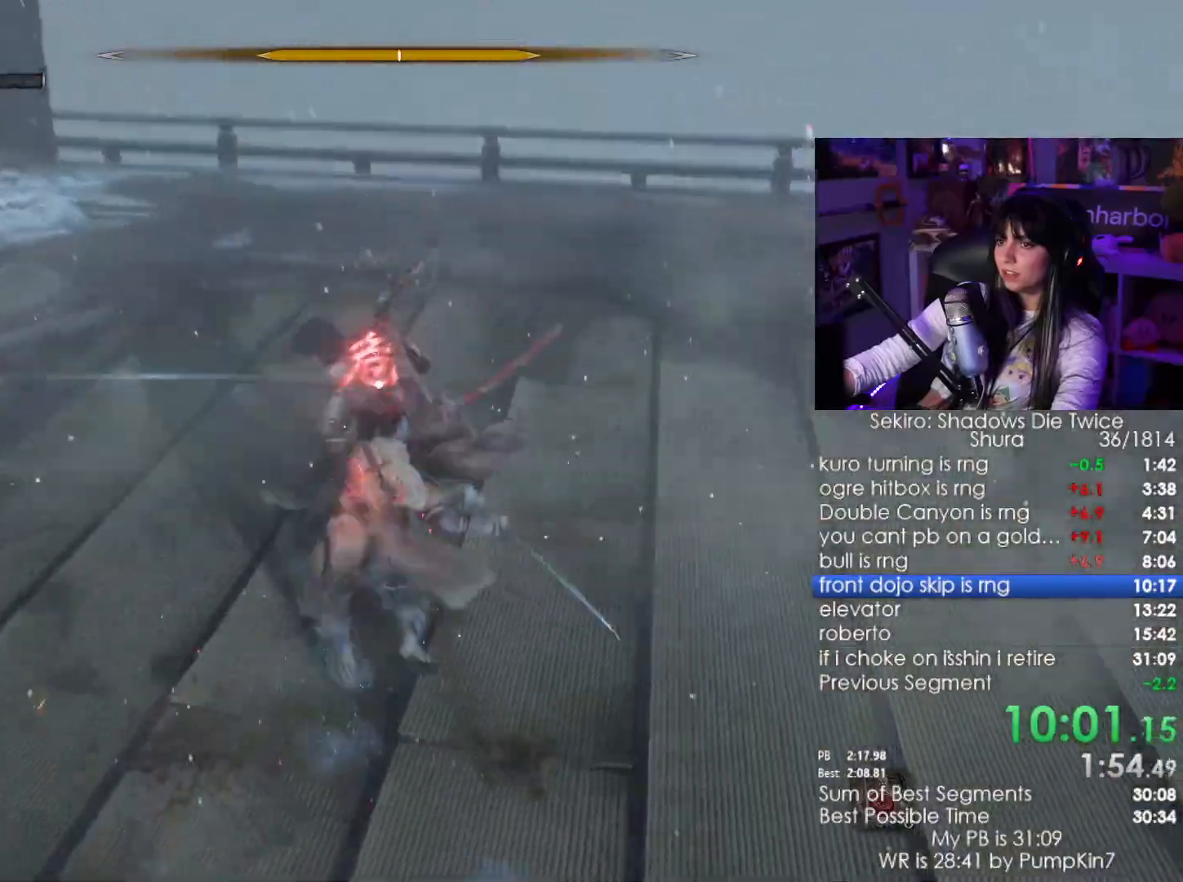
{"keys": ["w"], "mouse": [], "events": [[184, "mouse_left", "down"], [284, "mouse_left", "up"], [400, "space", "down"], [467, "space", "up"]]}
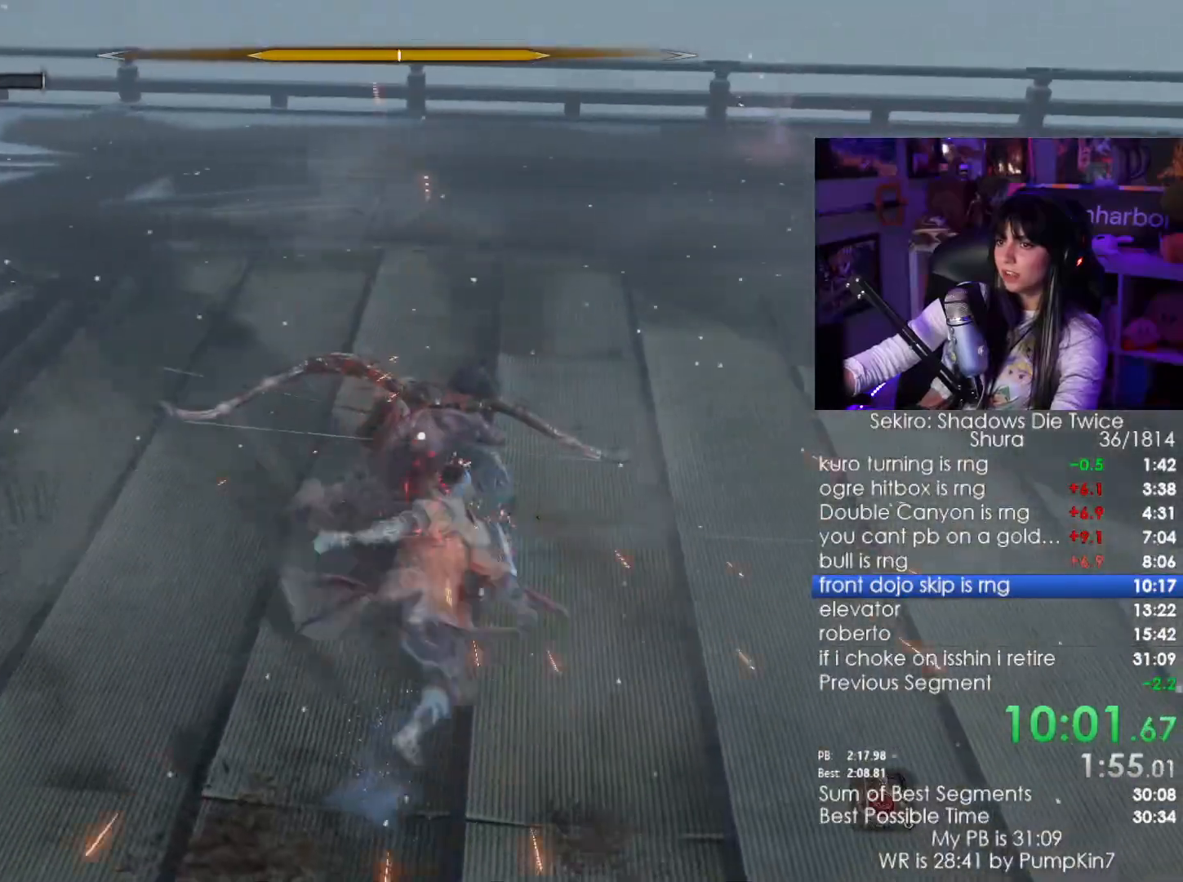
{"keys": ["w"], "mouse": [], "events": [[67, "space", "down"], [150, "space", "up"], [200, "space", "down"], [250, "space", "up"], [367, "space", "down"], [484, "space", "up"]]}
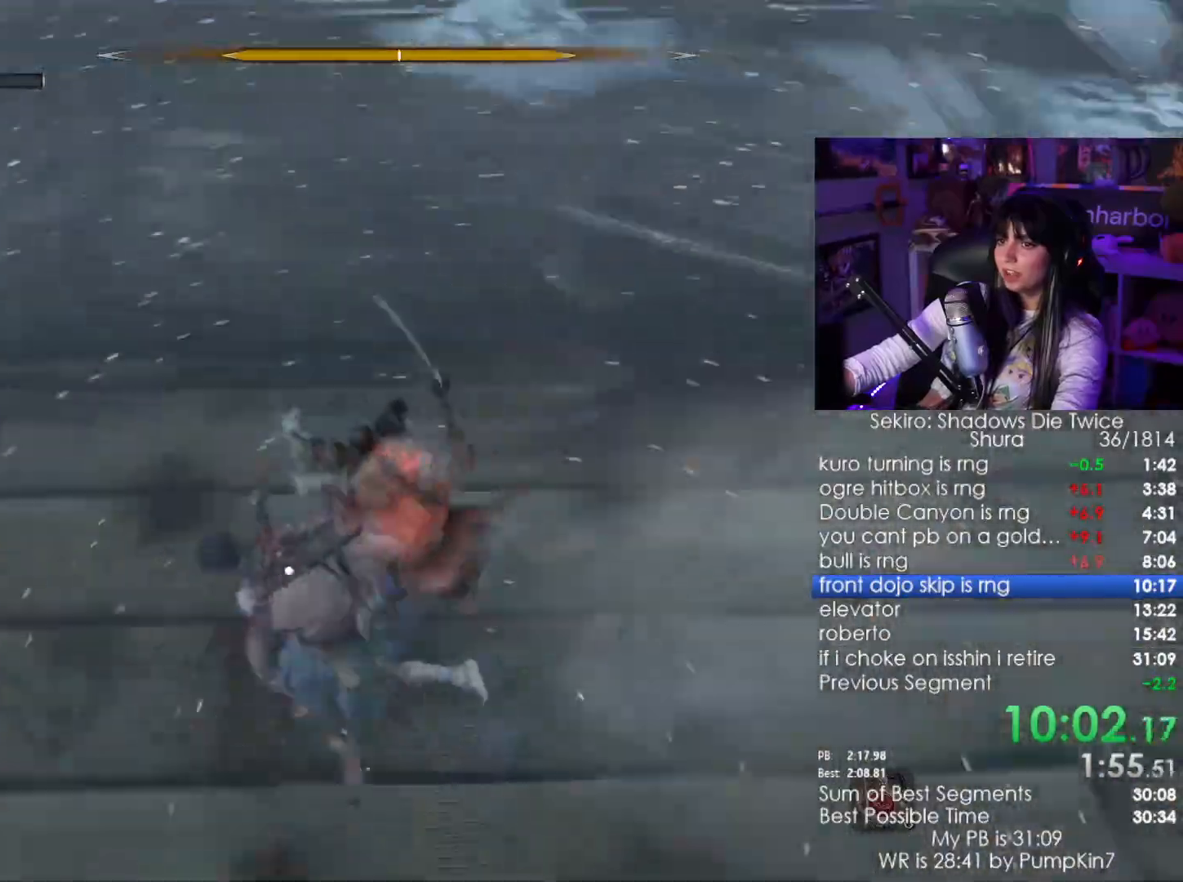
{"keys": ["w"], "mouse": ["left"], "events": [[84, "space", "down"], [200, "space", "up"], [500, "mouse_left", "down"]]}
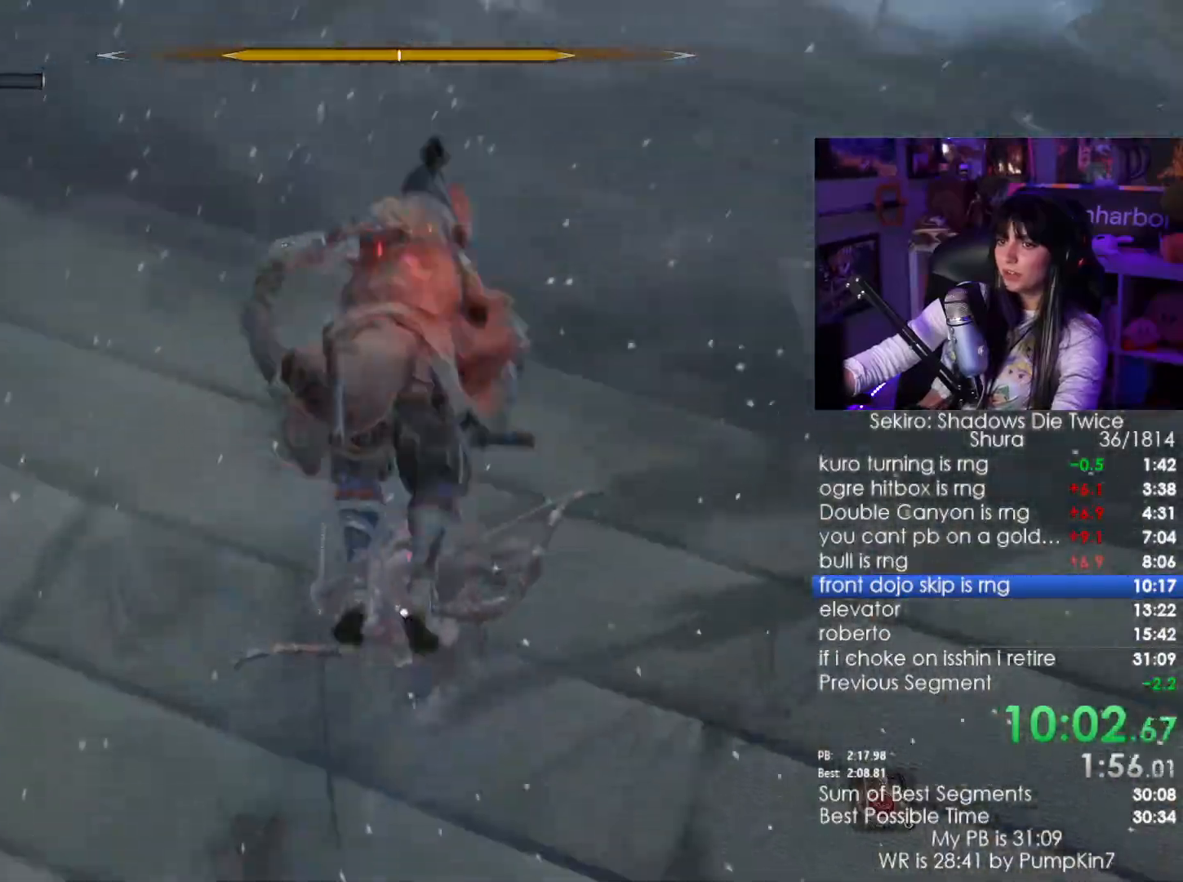
{"keys": ["w"], "mouse": [], "events": [[134, "mouse_left", "up"]]}
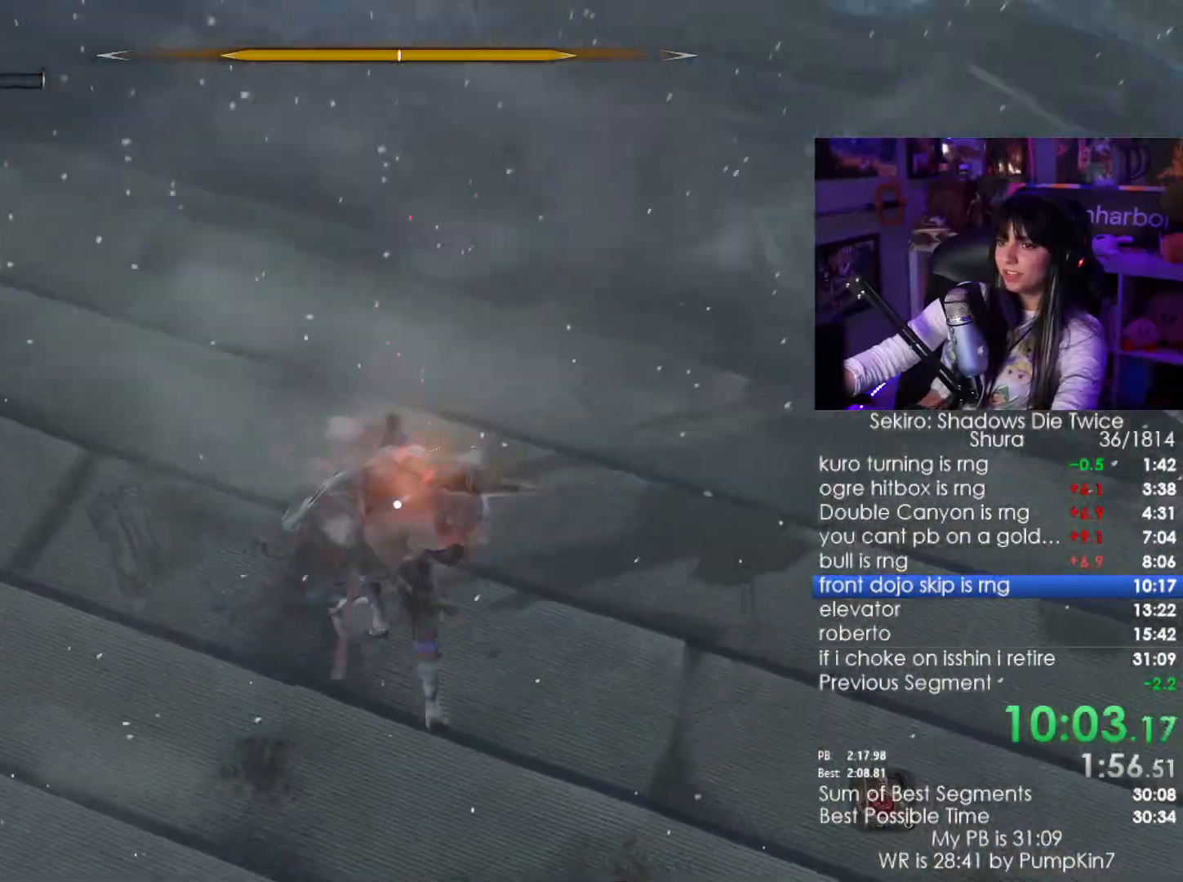
{"keys": ["w"], "mouse": [], "events": [[17, "mouse_left", "down"], [167, "mouse_left", "up"], [217, "mouse_left", "down"], [384, "mouse_left", "up"]]}
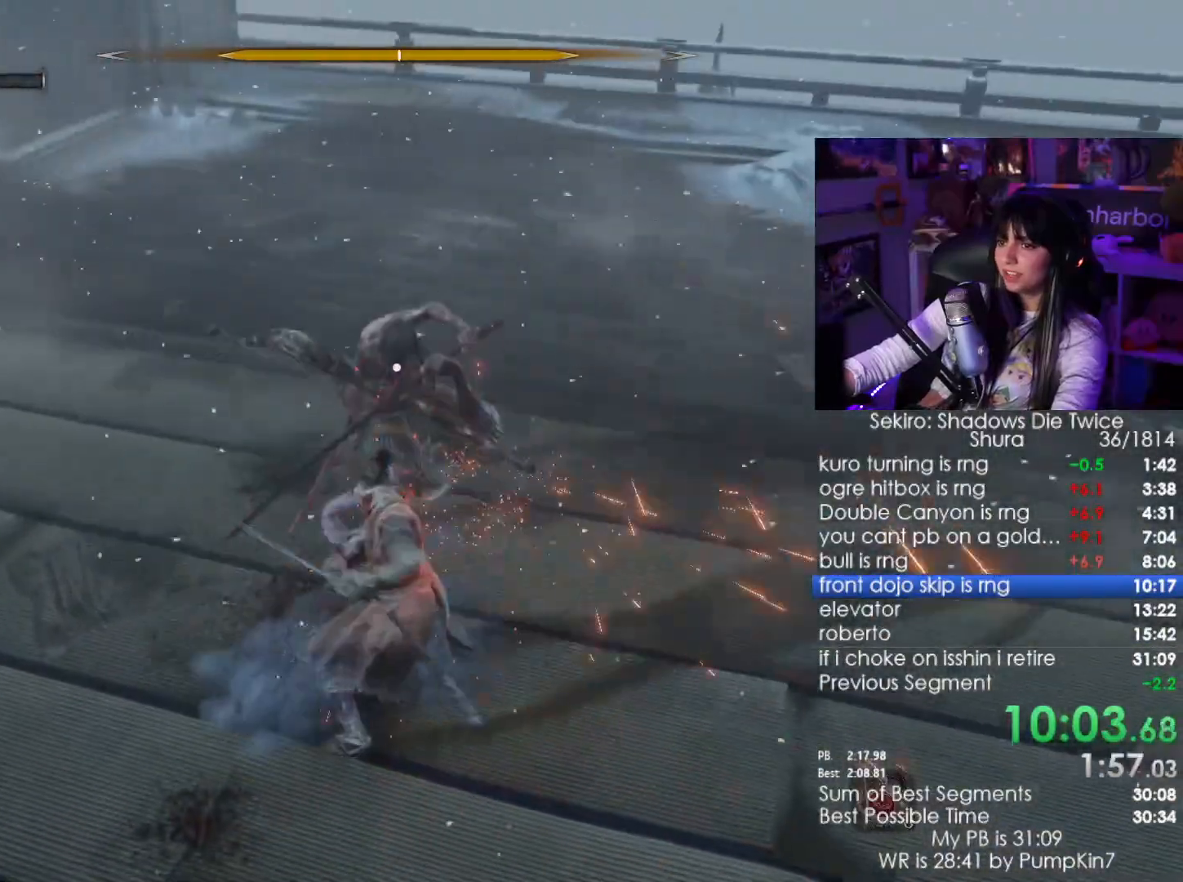
{"keys": ["w"], "mouse": ["left"], "events": [[434, "mouse_left", "down"]]}